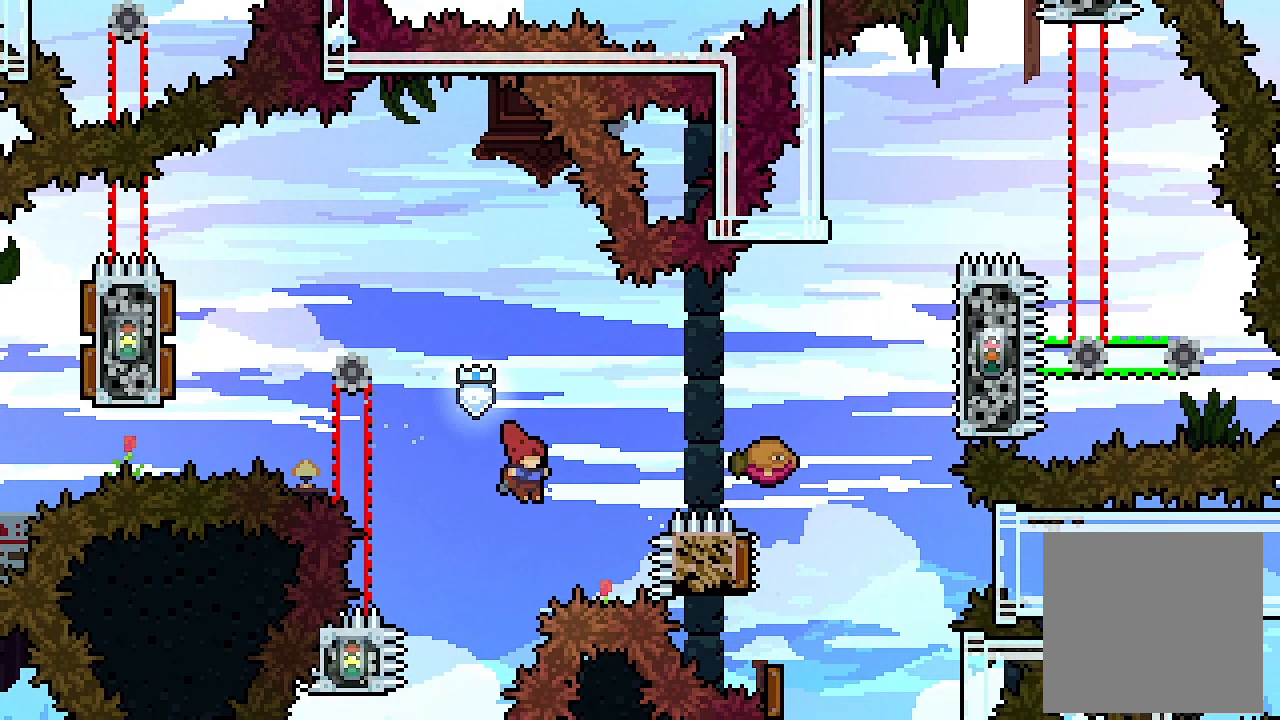
Gameplay with a controller (Xbox layout); each line is a JSON object with the inputs held at the frame after it (dt_ms = milliseconds from this image to that frame). "events" lists button and stick changes between this image and that frame as [ms after this image, input, new state], when the widget could be followed in between. Not read: right_stick.
{"dt_ms": 500, "buttons": ["L2"], "left_stick": "center", "events": [[33, "X", "down"], [200, "DPAD_UP", "up"], [433, "A", "up"], [433, "X", "up"], [467, "DPAD_RIGHT", "up"]]}
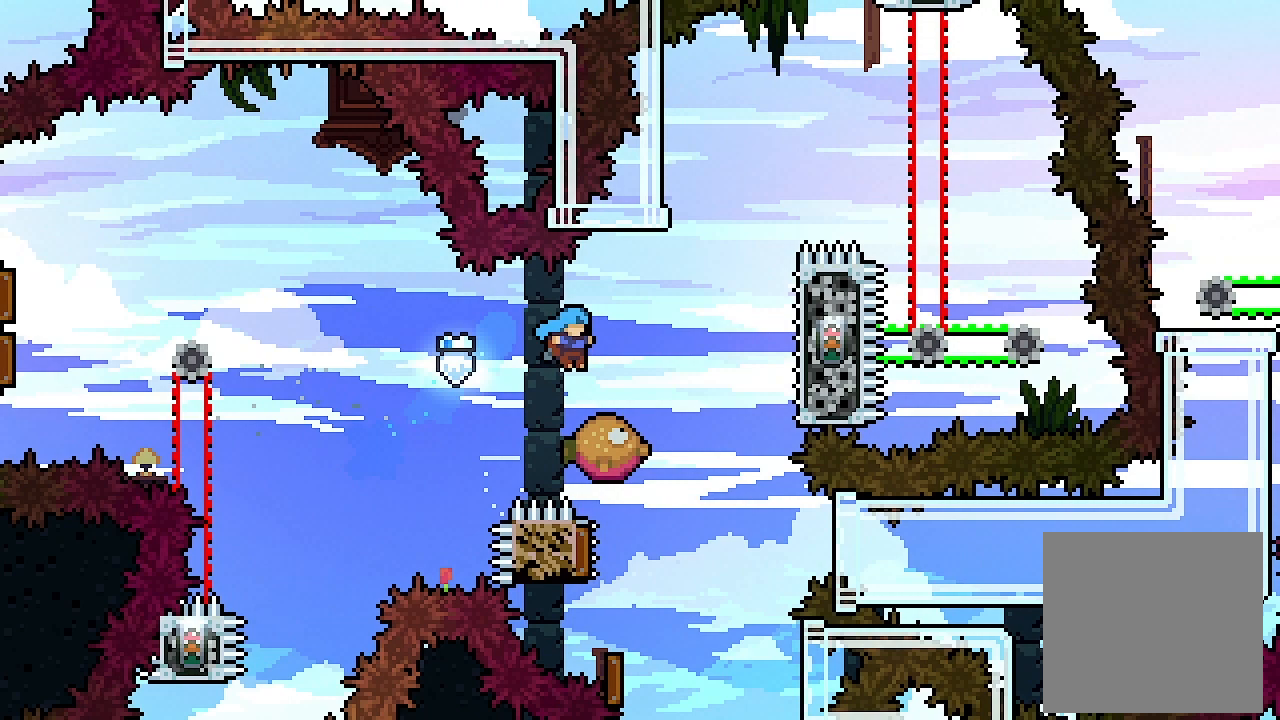
{"dt_ms": 500, "buttons": ["A", "L2", "DPAD_RIGHT"], "left_stick": "center", "events": [[67, "DPAD_RIGHT", "down"], [133, "A", "down"]]}
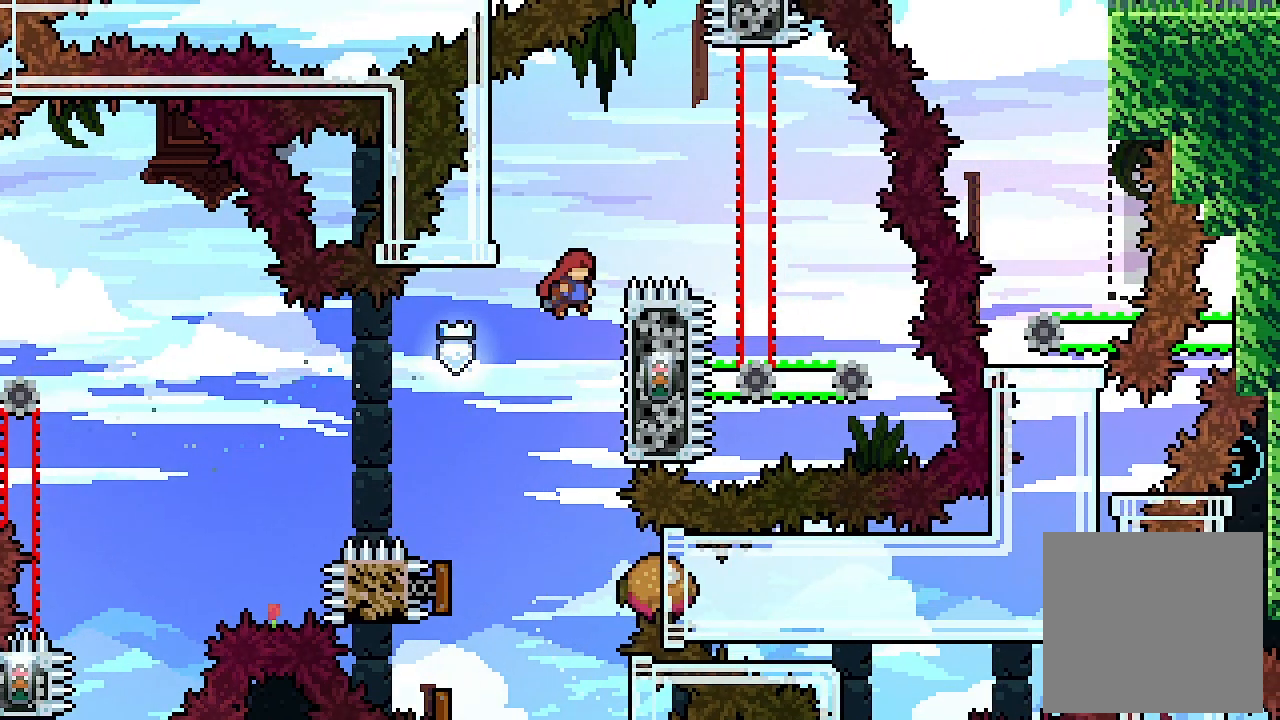
{"dt_ms": 500, "buttons": ["L2"], "left_stick": "center", "events": [[133, "A", "up"], [200, "DPAD_RIGHT", "up"]]}
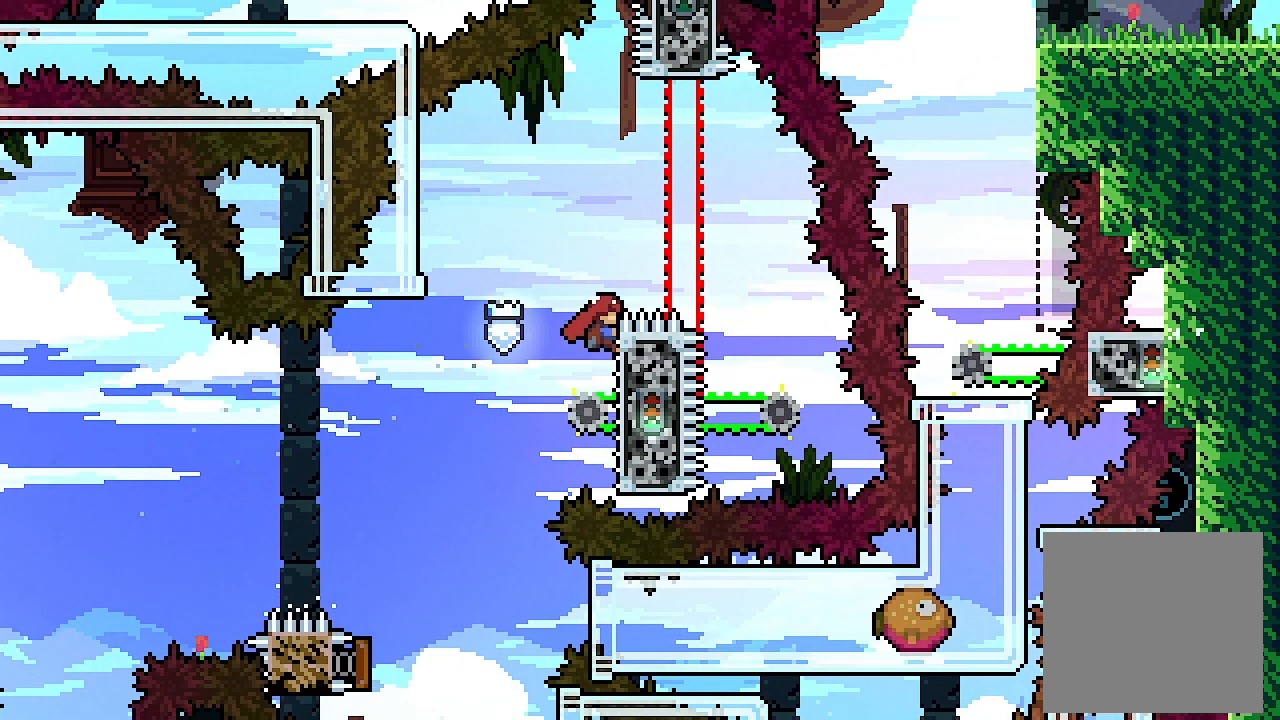
{"dt_ms": 500, "buttons": ["L2"], "left_stick": "center", "events": []}
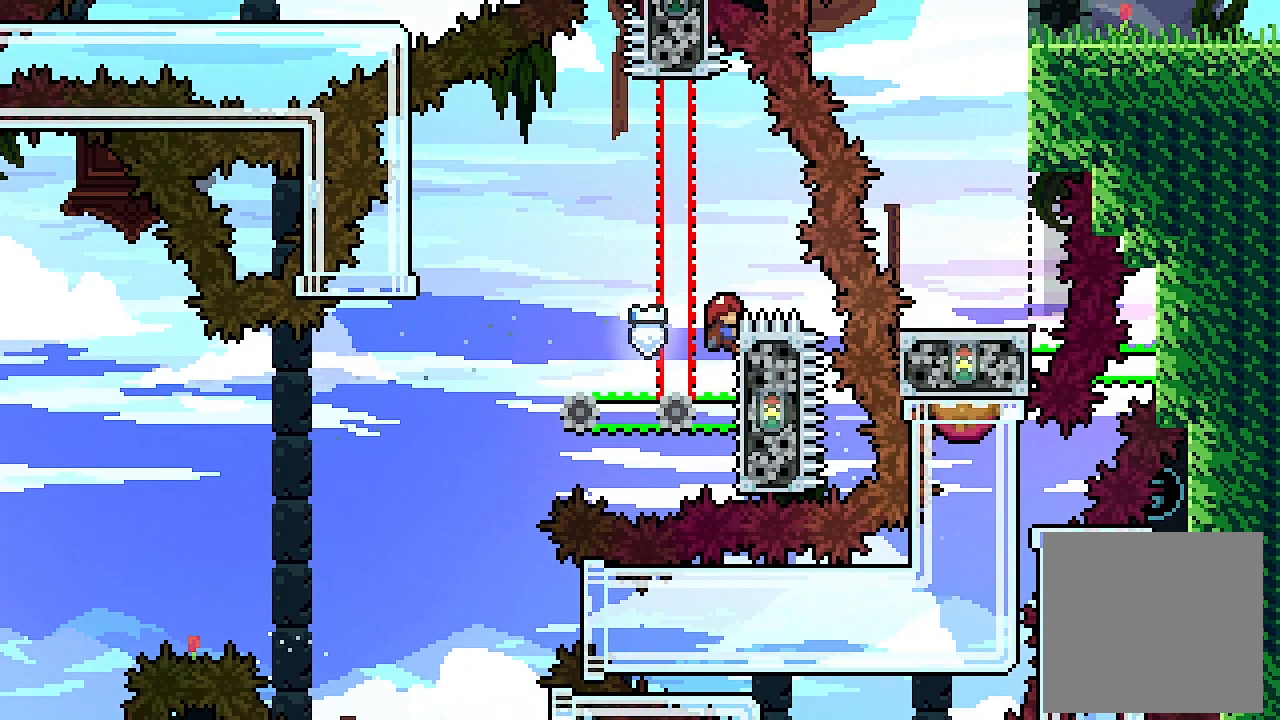
{"dt_ms": 500, "buttons": ["L2"], "left_stick": "center", "events": [[133, "DPAD_DOWN", "down"], [167, "DPAD_DOWN", "up"]]}
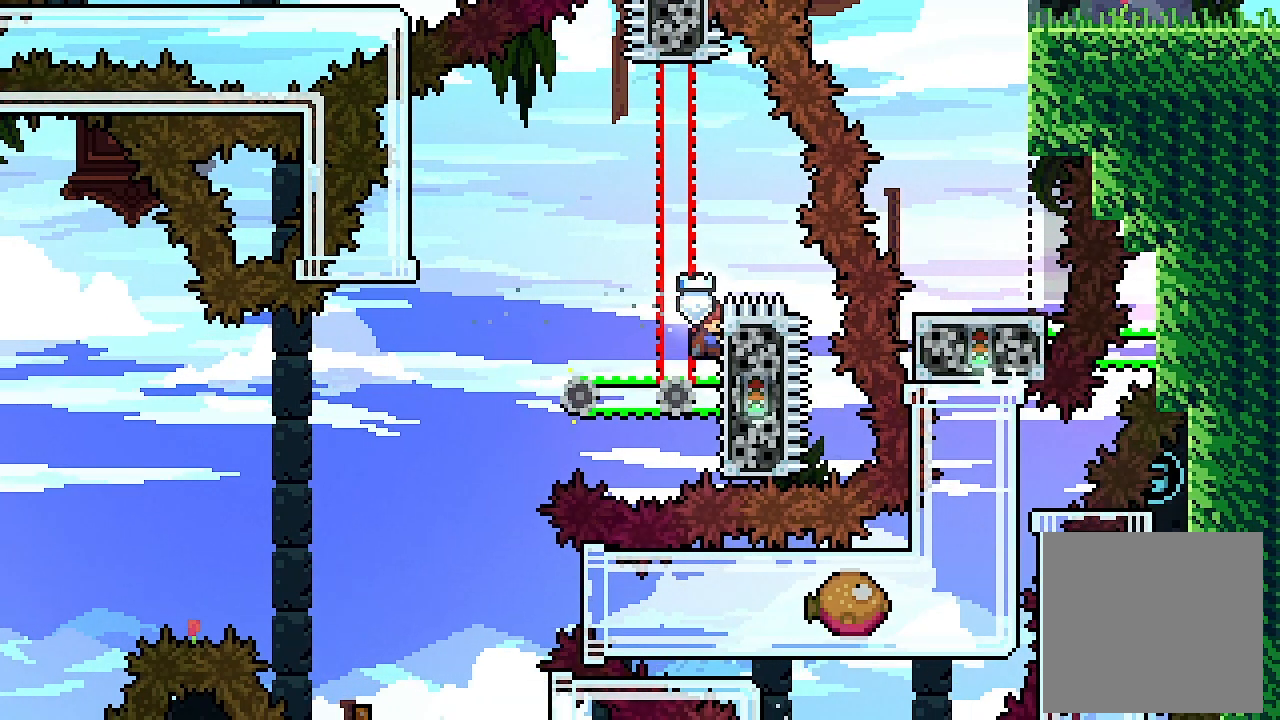
{"dt_ms": 500, "buttons": ["L2"], "left_stick": "center", "events": []}
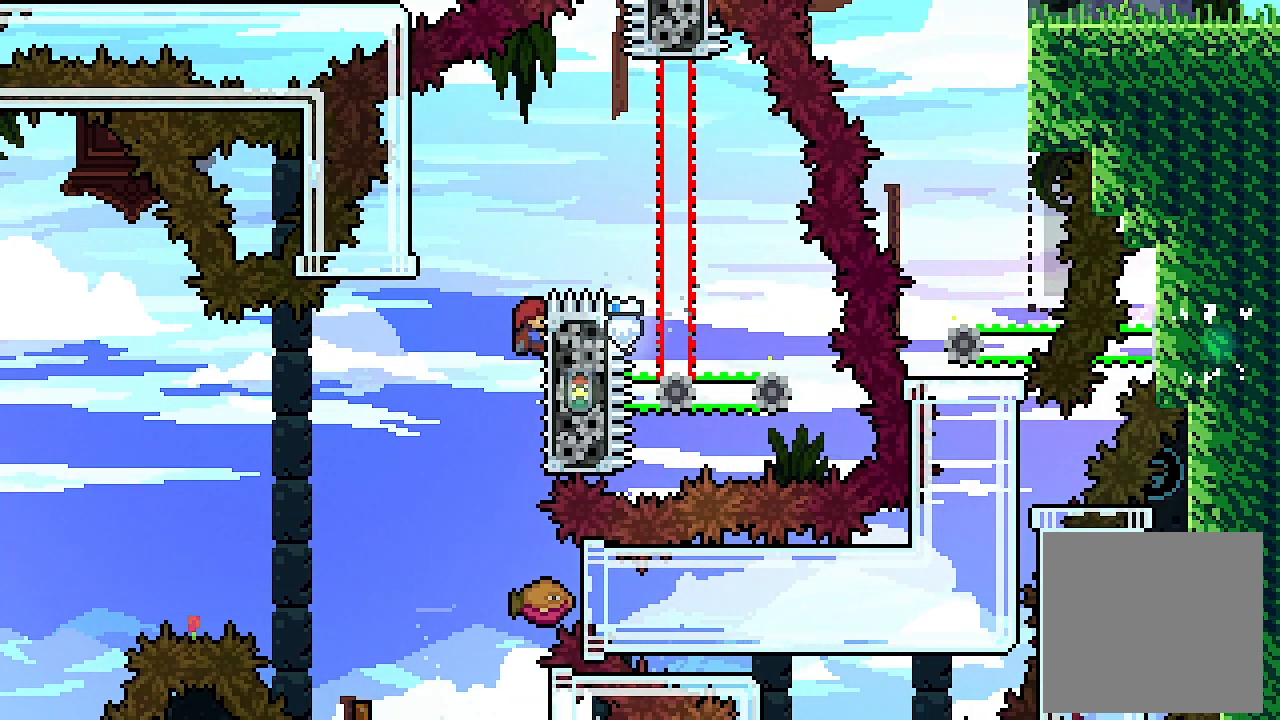
{"dt_ms": 500, "buttons": ["L2"], "left_stick": "center", "events": []}
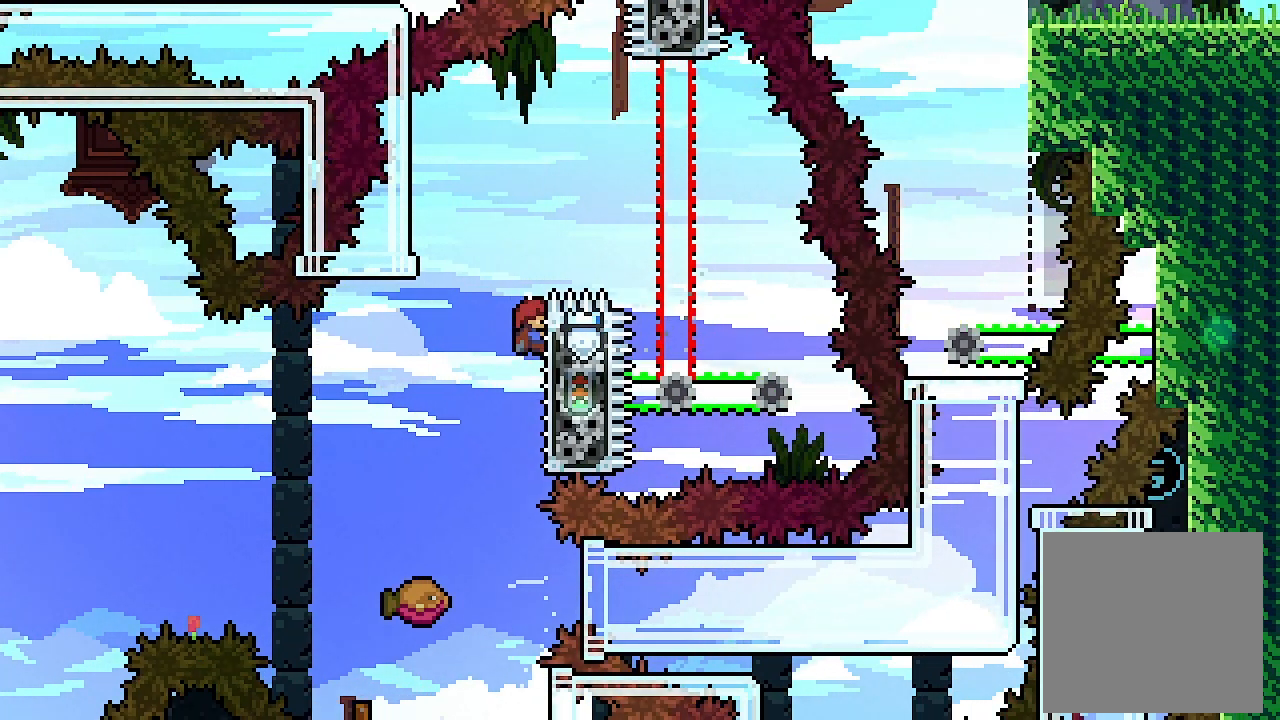
{"dt_ms": 500, "buttons": ["L2"], "left_stick": "center", "events": []}
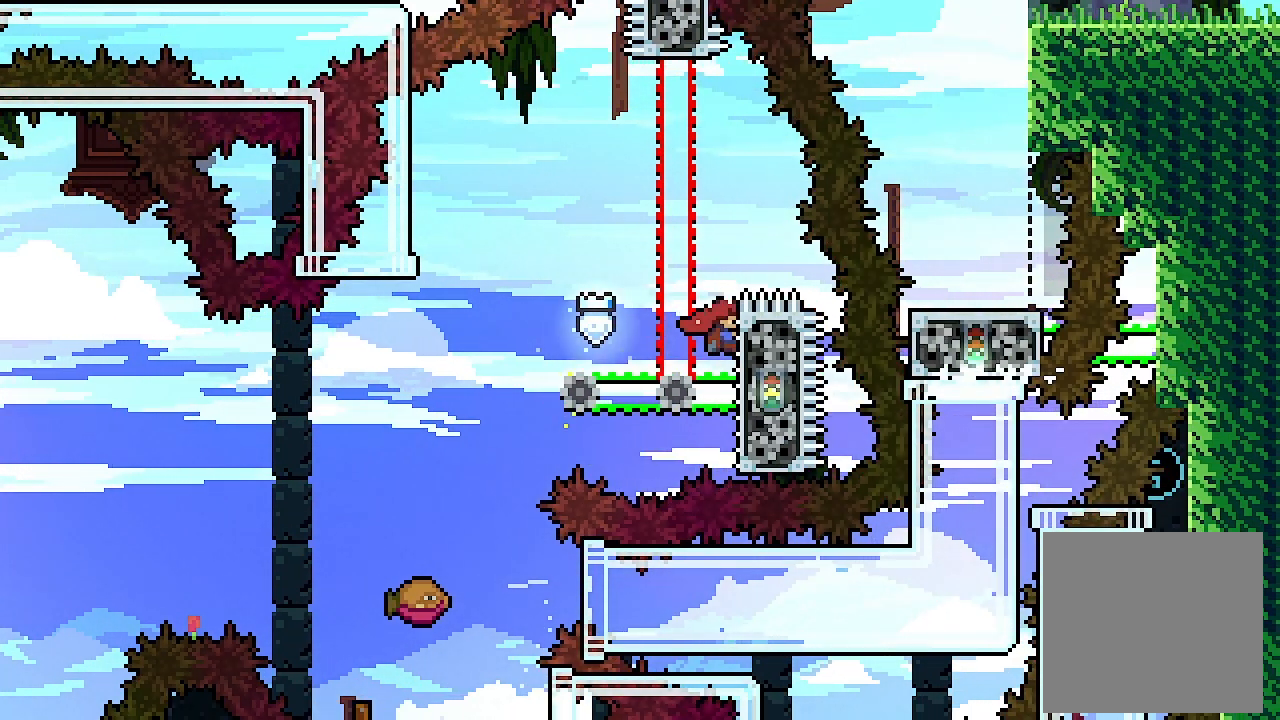
{"dt_ms": 500, "buttons": ["L2"], "left_stick": "center", "events": []}
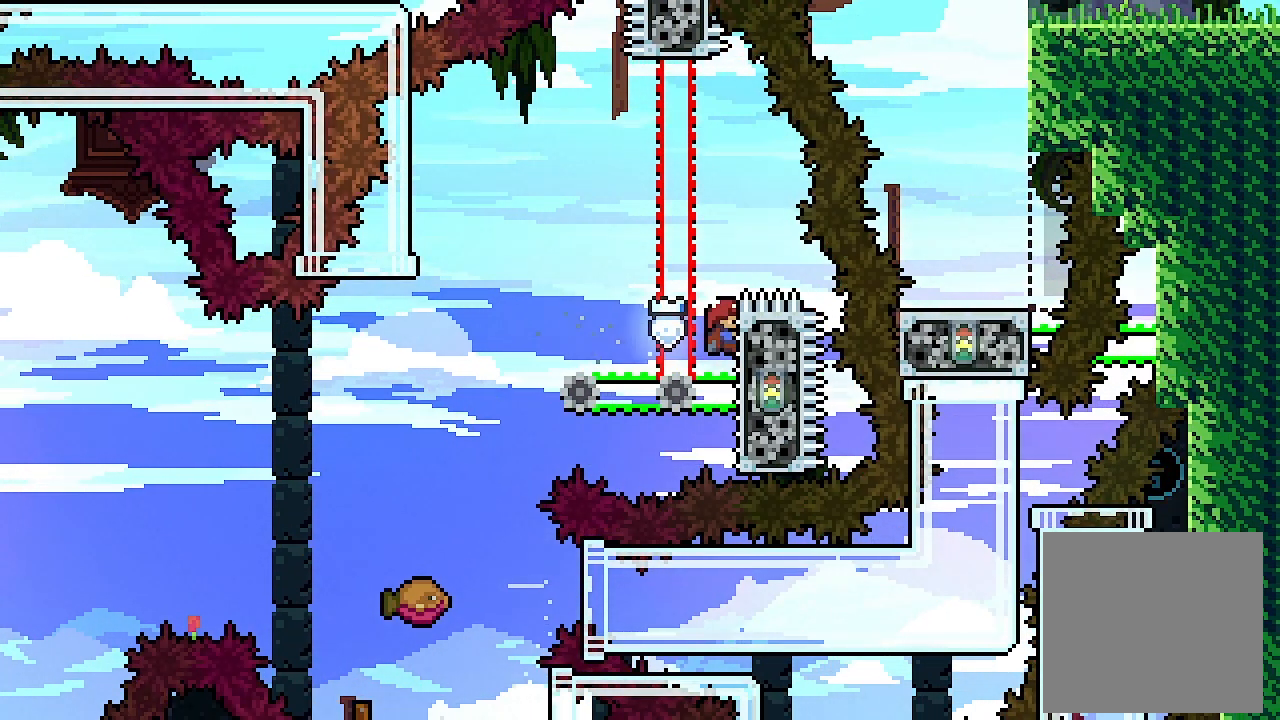
{"dt_ms": 500, "buttons": ["L2"], "left_stick": "center", "events": []}
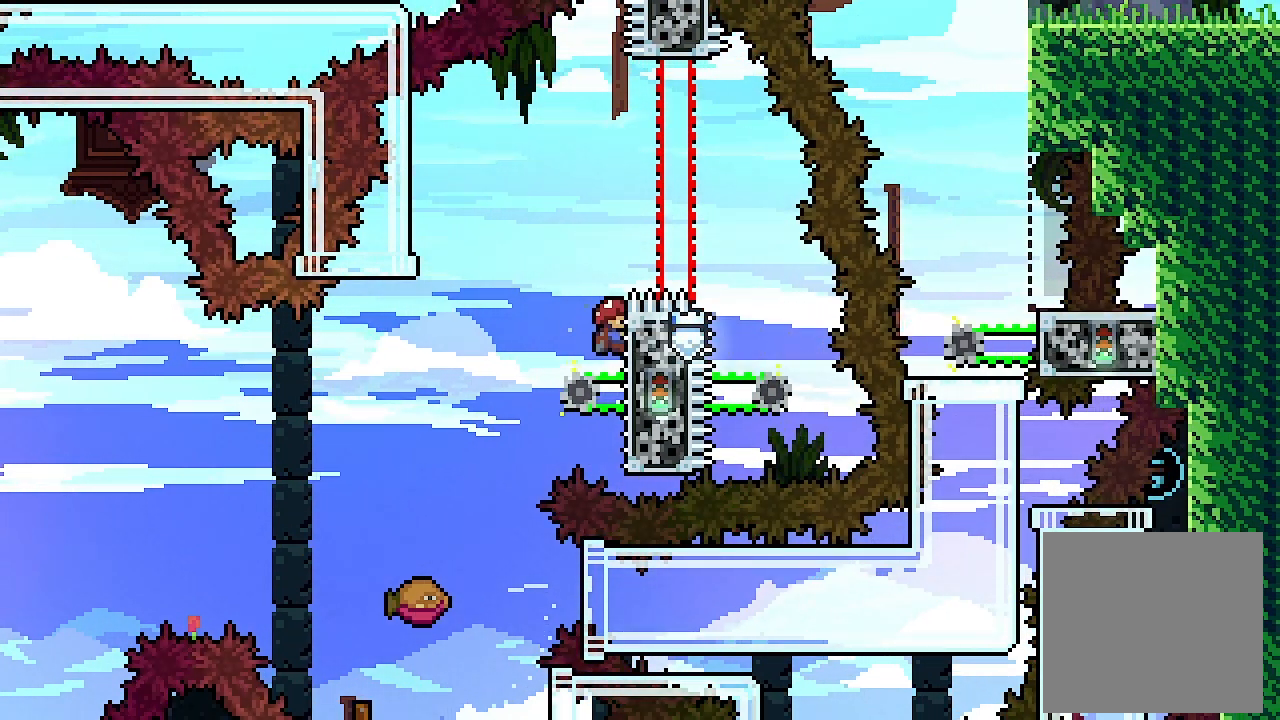
{"dt_ms": 500, "buttons": ["DPAD_LEFT"], "left_stick": "center", "events": [[433, "L2", "up"], [467, "DPAD_LEFT", "down"]]}
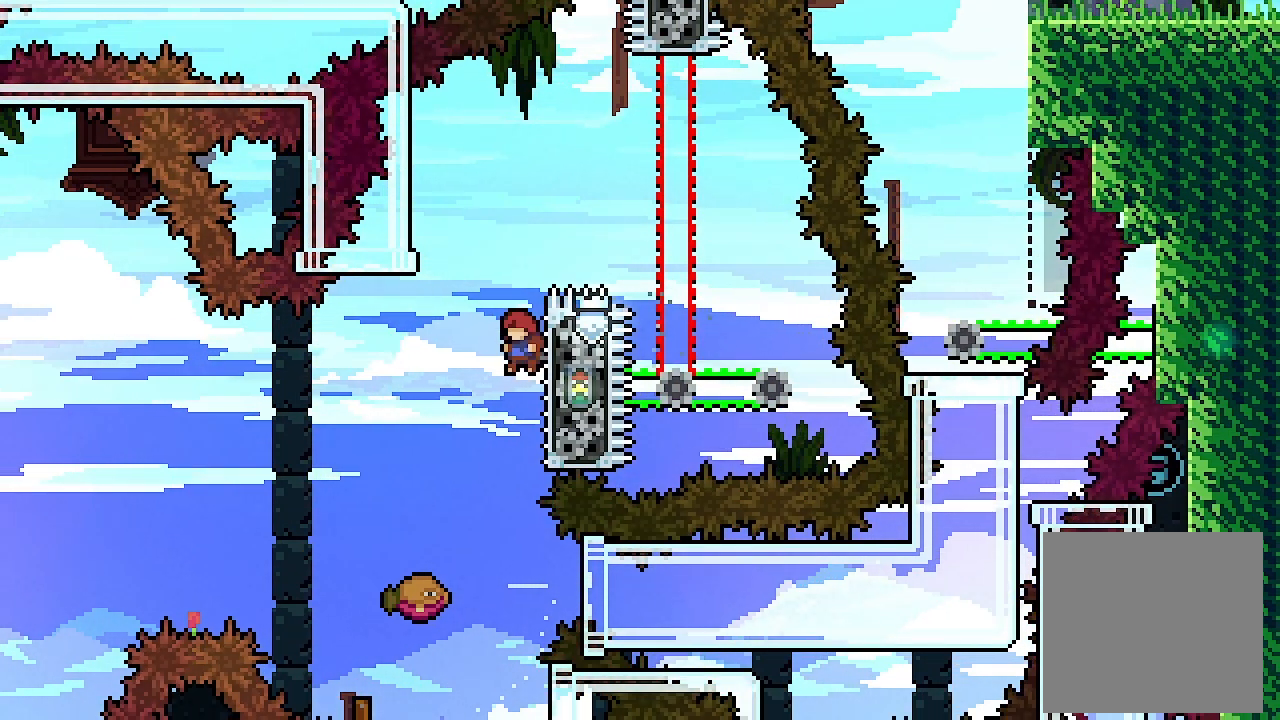
{"dt_ms": 500, "buttons": ["A"], "left_stick": "center", "events": [[267, "DPAD_LEFT", "up"], [367, "A", "down"]]}
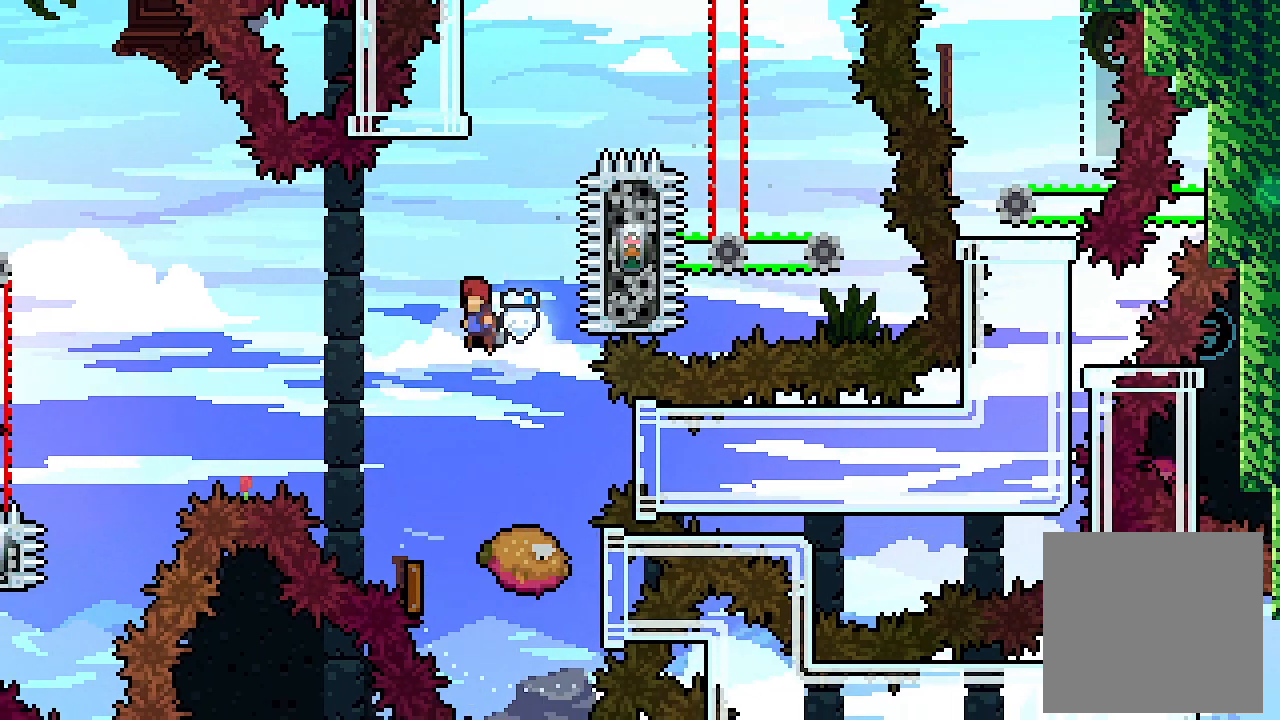
{"dt_ms": 500, "buttons": ["DPAD_RIGHT"], "left_stick": "center", "events": [[400, "A", "up"], [433, "DPAD_RIGHT", "down"]]}
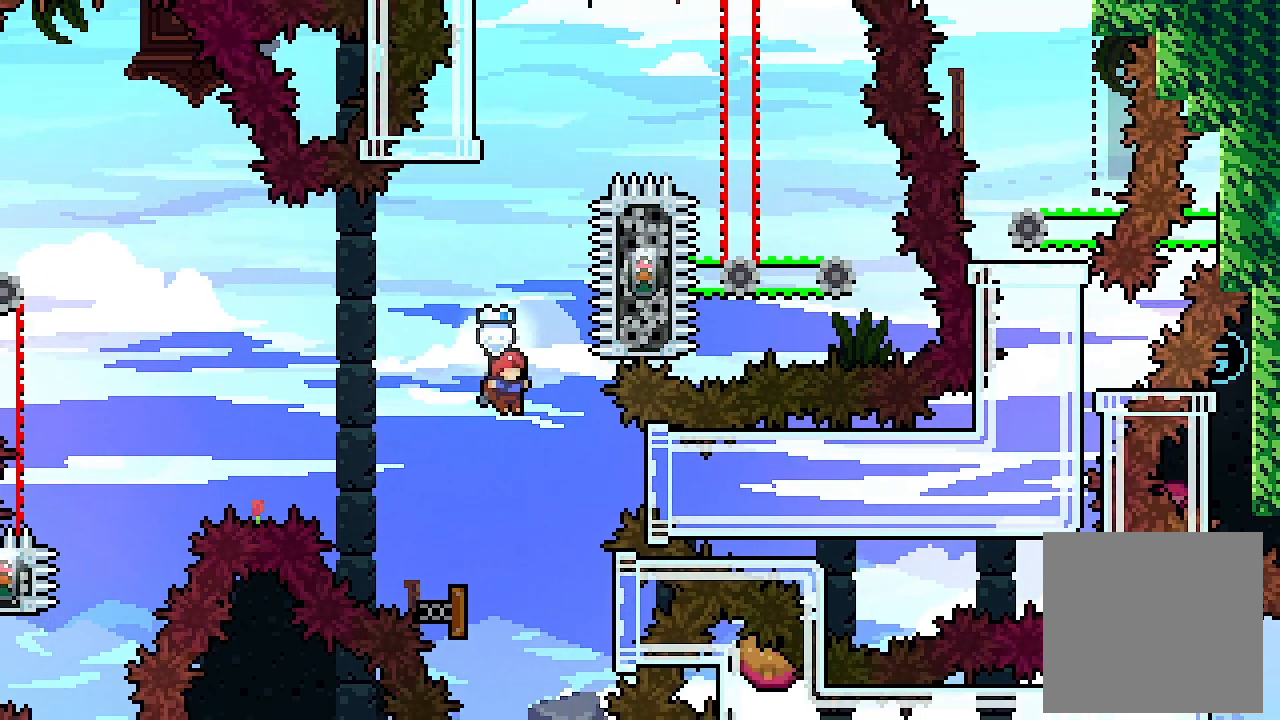
{"dt_ms": 500, "buttons": ["DPAD_RIGHT"], "left_stick": "center", "events": [[133, "Y", "down"], [300, "Y", "up"]]}
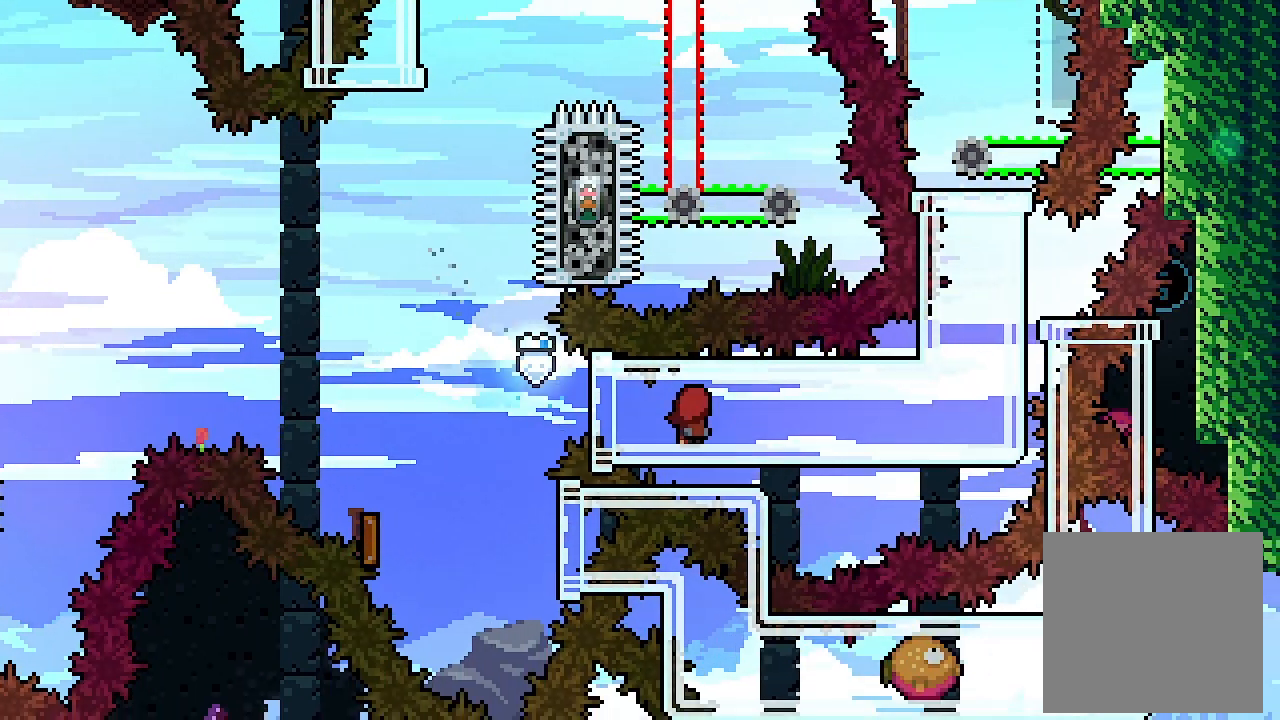
{"dt_ms": 500, "buttons": ["DPAD_UP"], "left_stick": "center", "events": [[233, "DPAD_RIGHT", "up"], [267, "DPAD_UP", "down"]]}
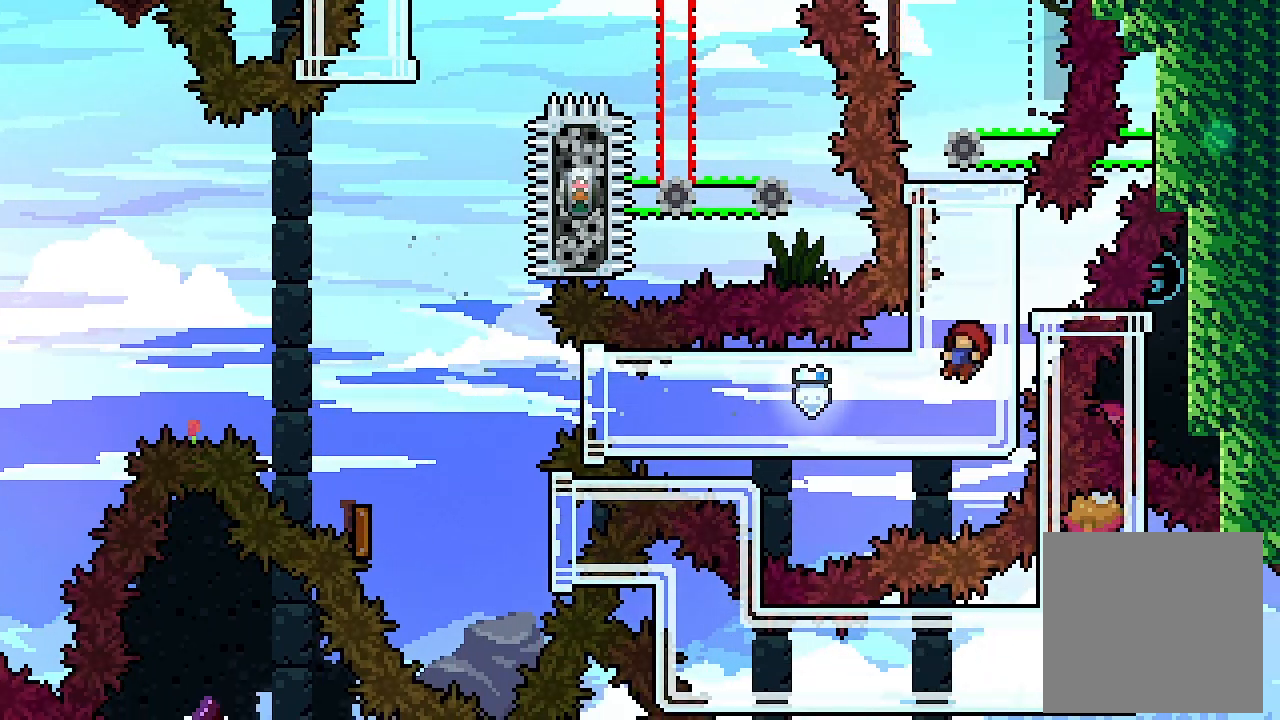
{"dt_ms": 1000, "buttons": [], "left_stick": "center"}
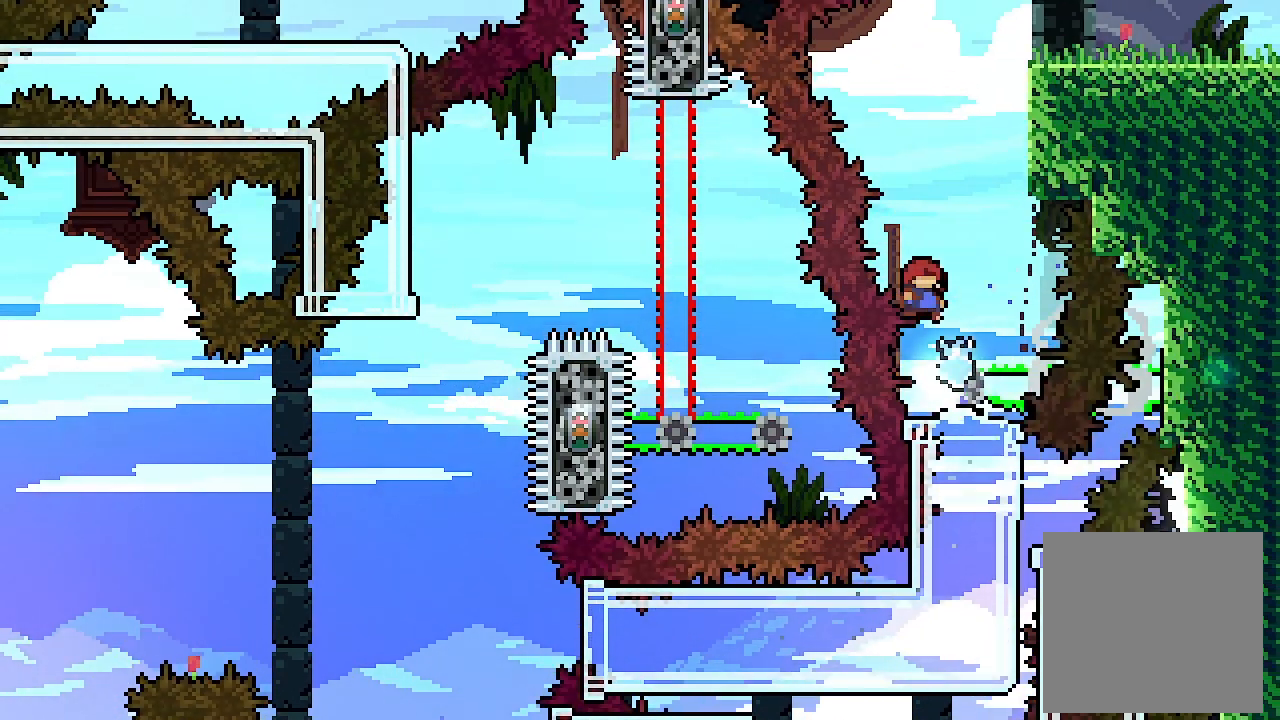
{"dt_ms": 500, "buttons": ["L2"], "left_stick": "center", "events": [[200, "L2", "down"]]}
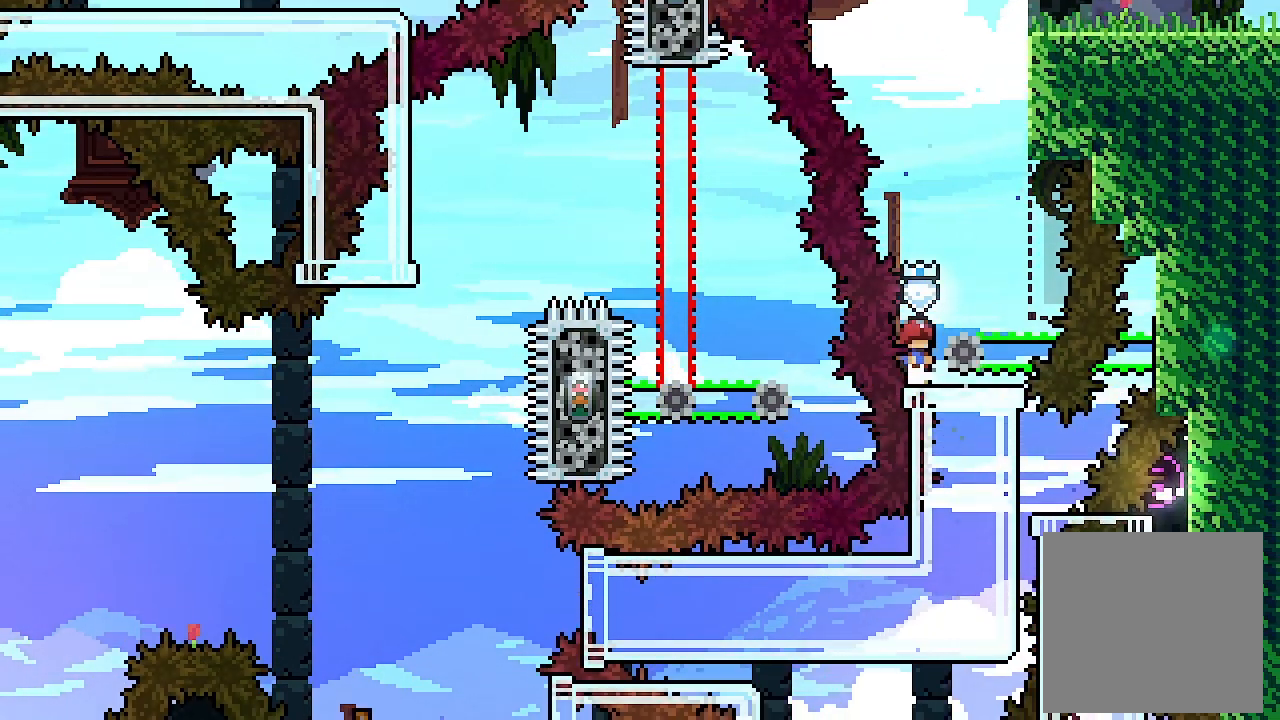
{"dt_ms": 500, "buttons": ["A", "L2", "DPAD_LEFT"], "left_stick": "center", "events": [[200, "A", "down"], [433, "DPAD_LEFT", "down"]]}
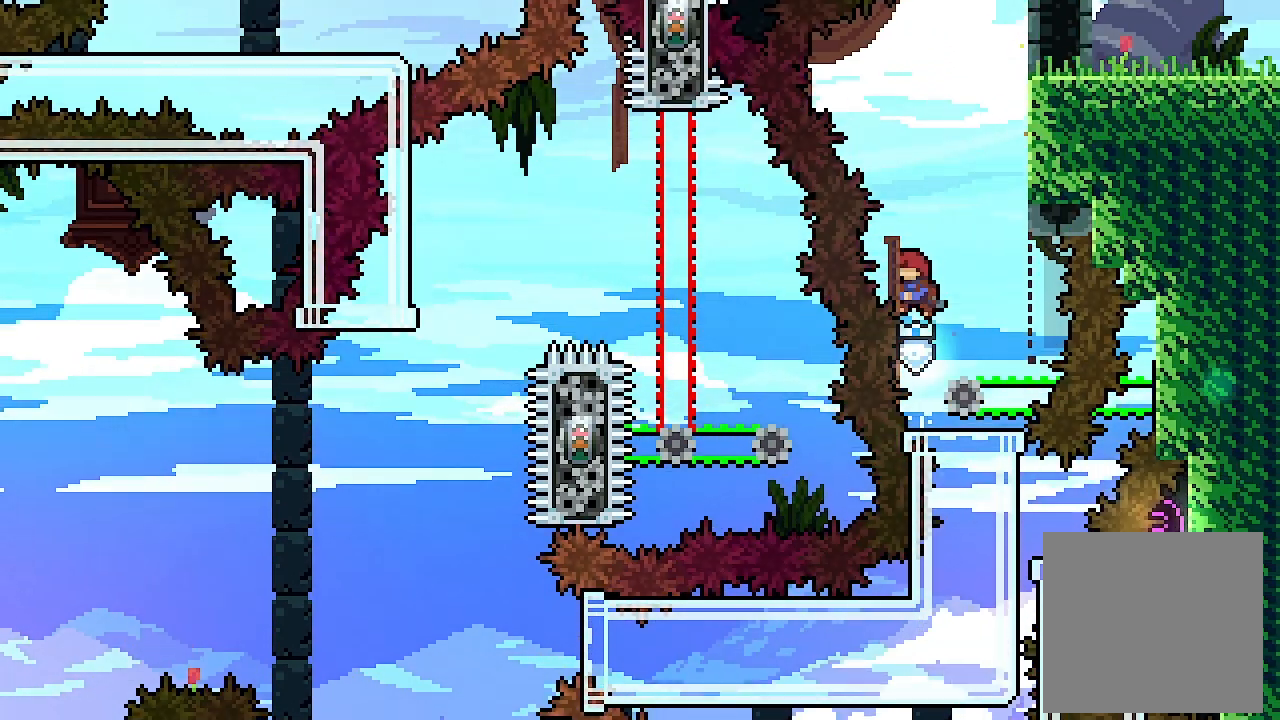
{"dt_ms": 500, "buttons": ["A", "L2", "DPAD_RIGHT"], "left_stick": "center", "events": [[100, "A", "up"], [100, "DPAD_LEFT", "up"], [267, "A", "down"], [267, "DPAD_RIGHT", "down"]]}
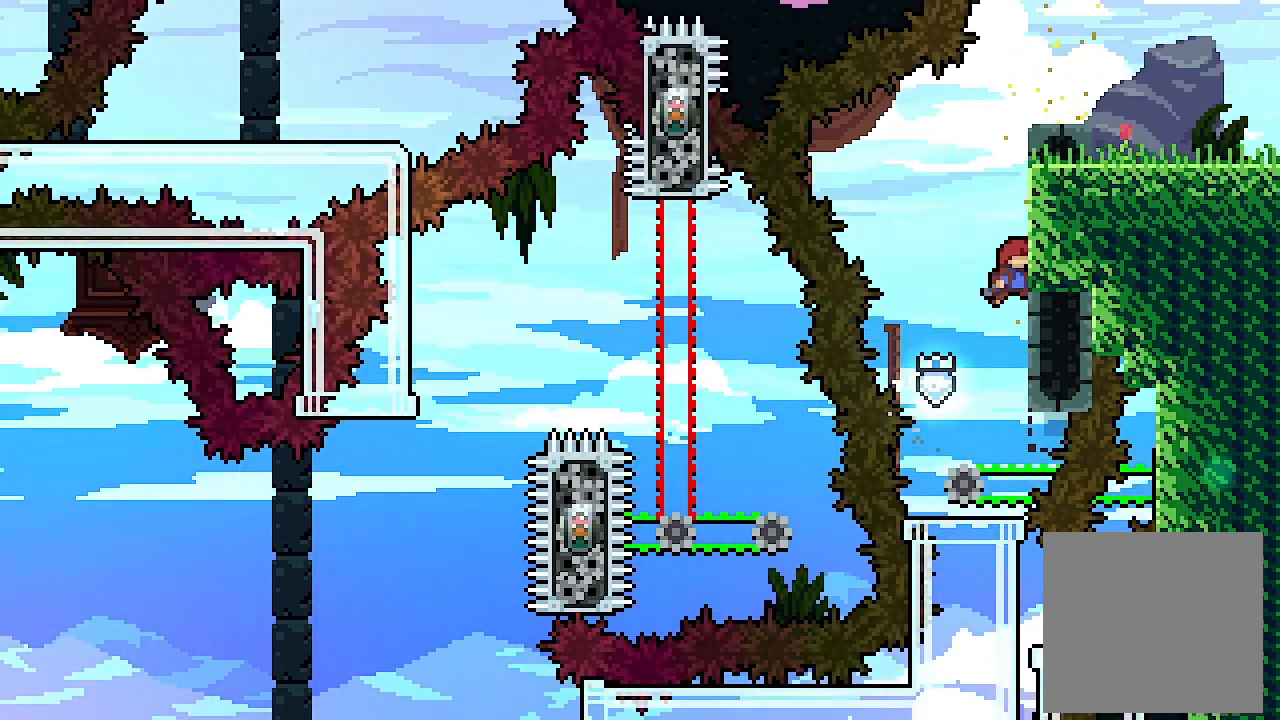
{"dt_ms": 500, "buttons": ["A", "L2", "DPAD_RIGHT"], "left_stick": "center", "events": [[67, "A", "up"], [100, "A", "down"], [233, "A", "up"], [267, "A", "down"]]}
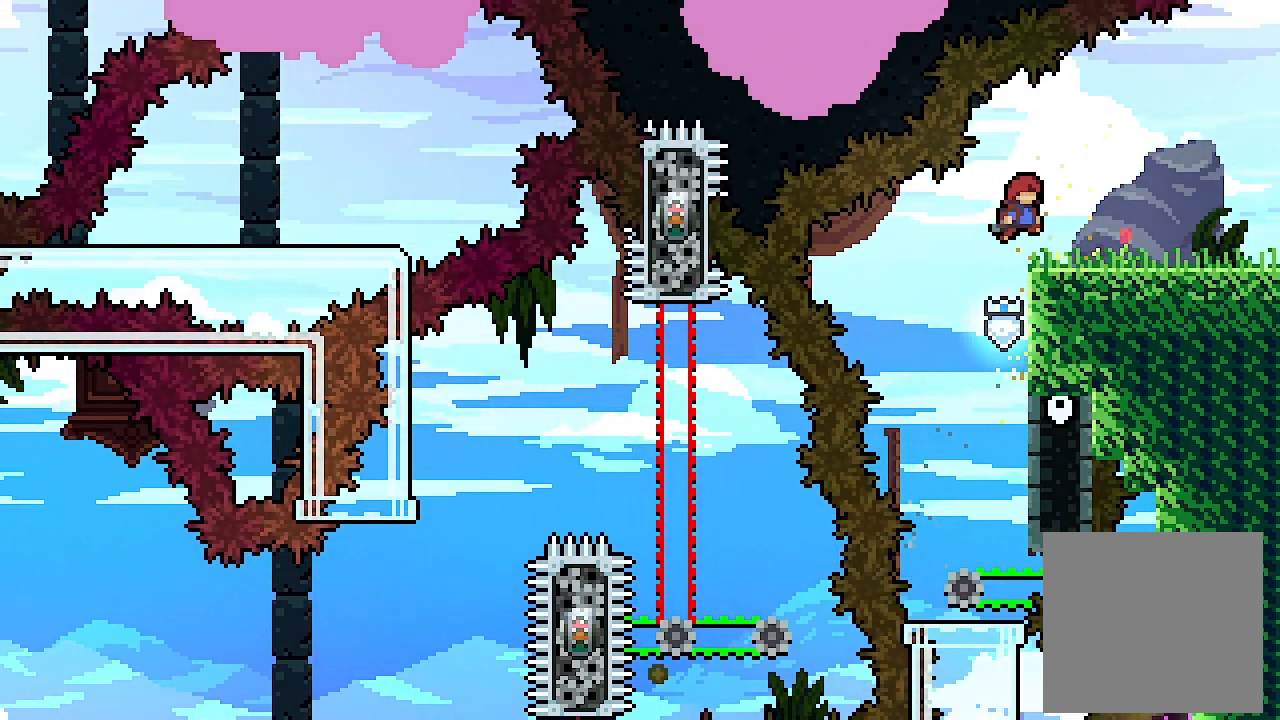
{"dt_ms": 500, "buttons": ["L2", "DPAD_RIGHT"], "left_stick": "center", "events": [[167, "A", "up"]]}
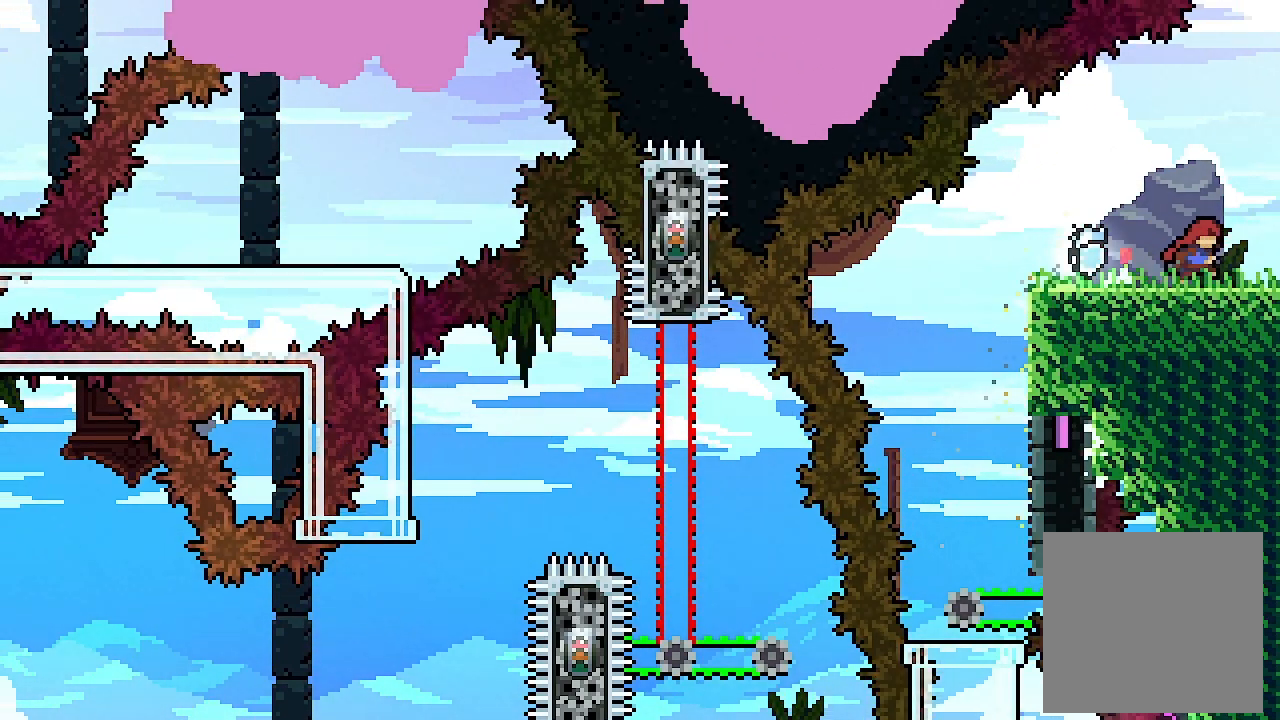
{"dt_ms": 500, "buttons": ["L2"], "left_stick": "center", "events": [[333, "DPAD_RIGHT", "up"]]}
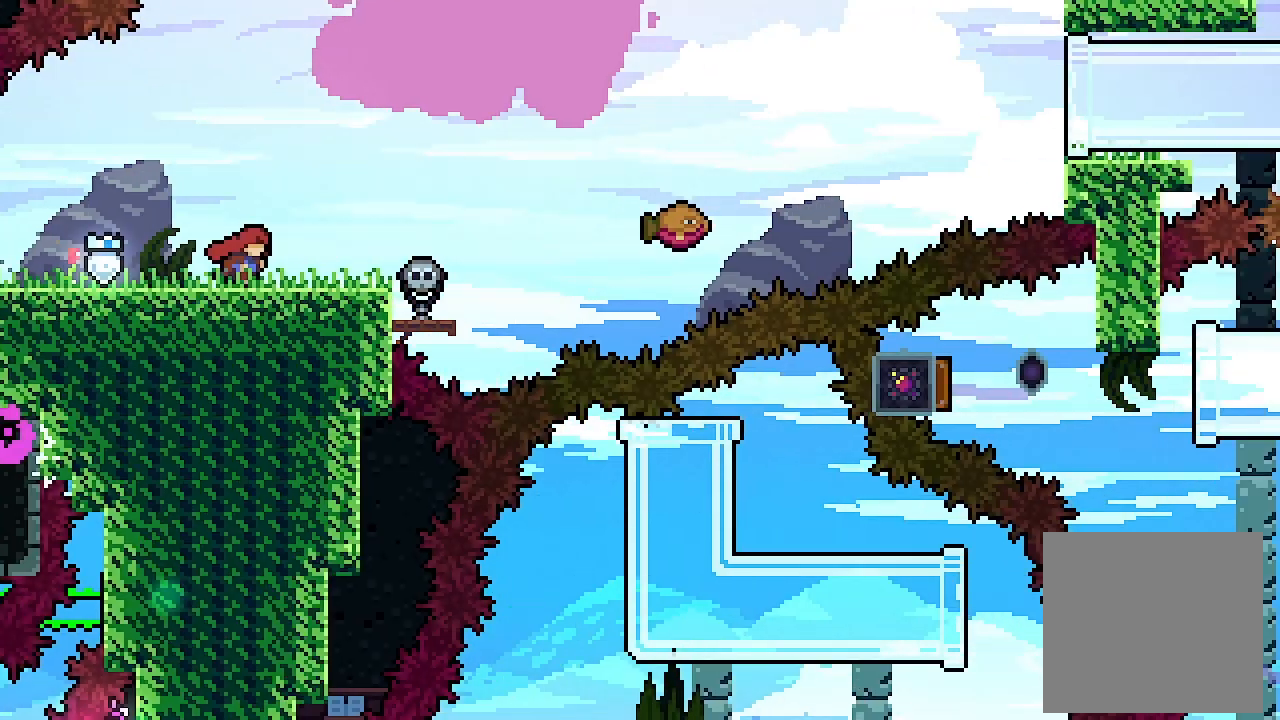
{"dt_ms": 500, "buttons": ["L2", "DPAD_RIGHT"], "left_stick": "center", "events": [[200, "DPAD_RIGHT", "down"]]}
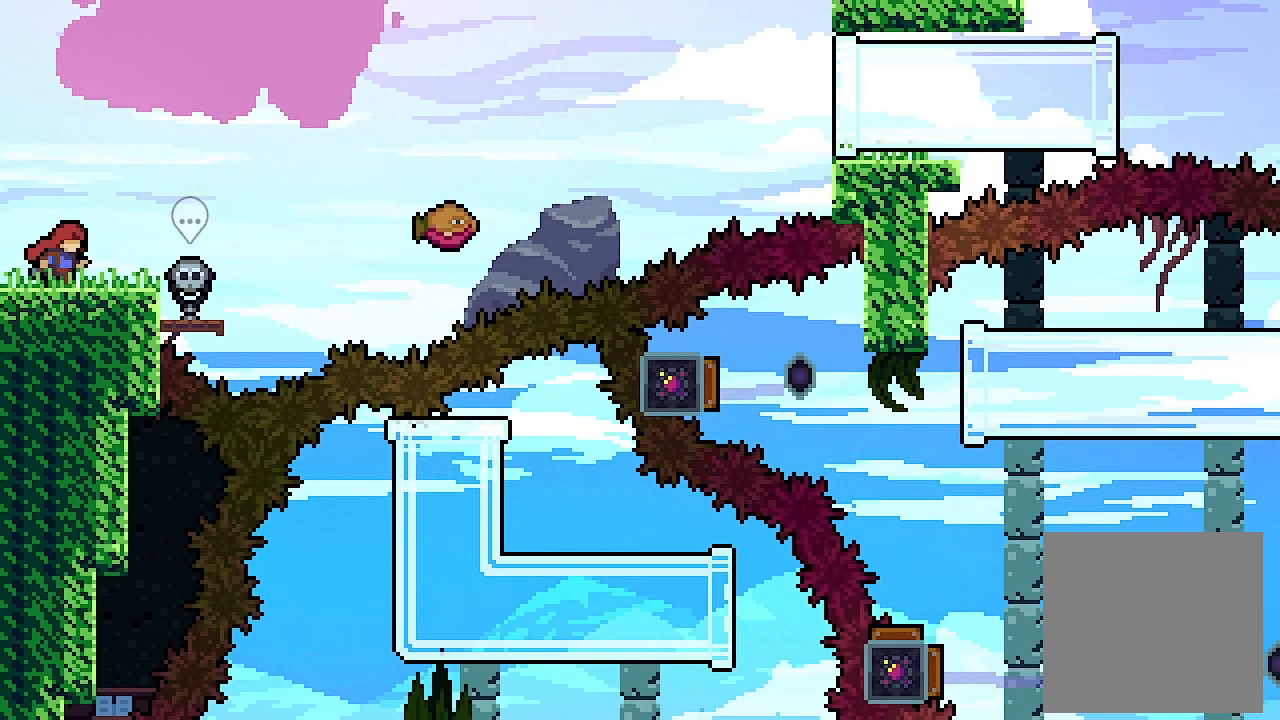
{"dt_ms": 500, "buttons": ["A", "L2", "DPAD_RIGHT"], "left_stick": "center", "events": [[100, "DPAD_RIGHT", "up"], [400, "DPAD_RIGHT", "down"], [433, "A", "down"]]}
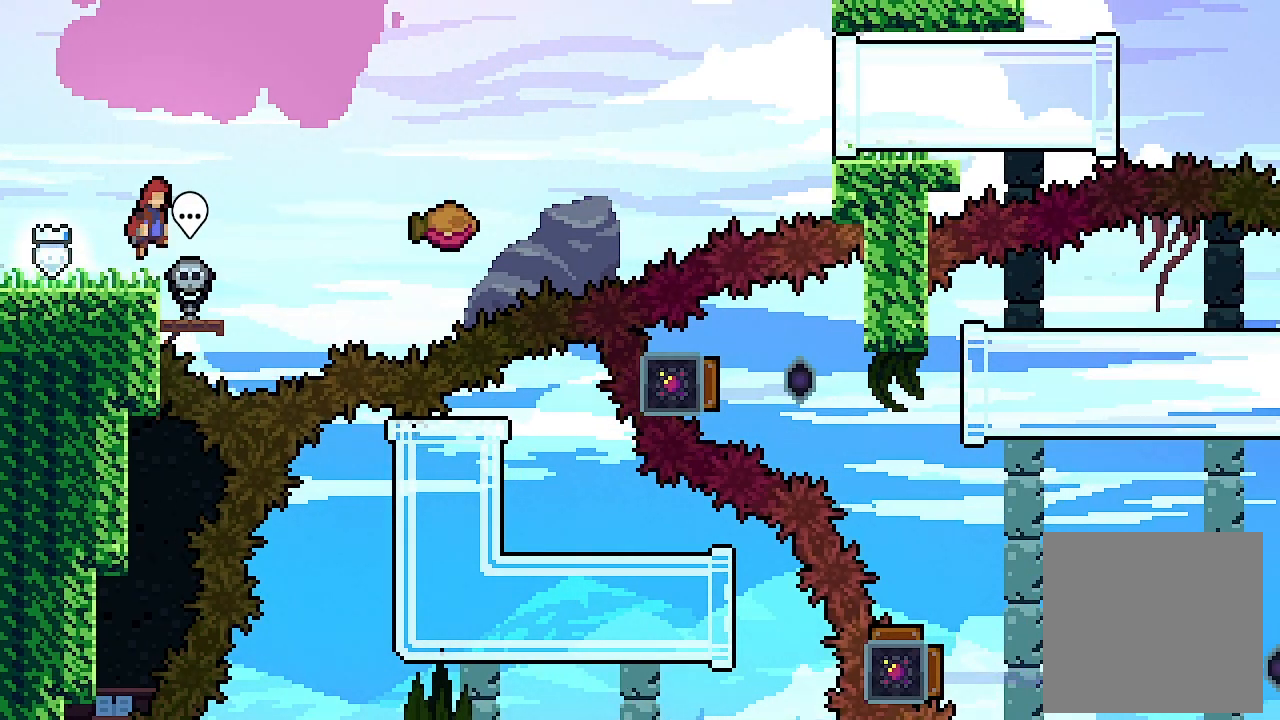
{"dt_ms": 500, "buttons": ["X", "DPAD_RIGHT"], "left_stick": "center", "events": [[133, "L2", "up"], [200, "A", "up"], [400, "X", "down"]]}
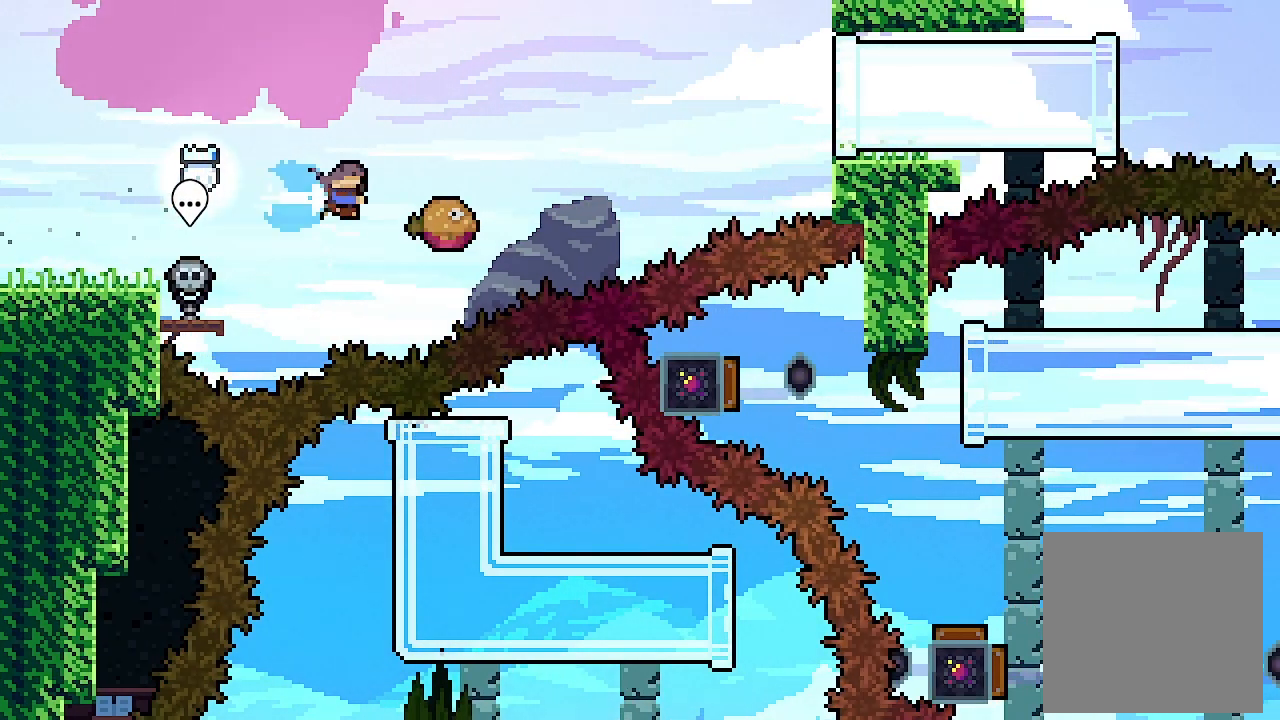
{"dt_ms": 500, "buttons": ["A", "DPAD_RIGHT"], "left_stick": "center", "events": [[67, "X", "up"], [100, "A", "down"]]}
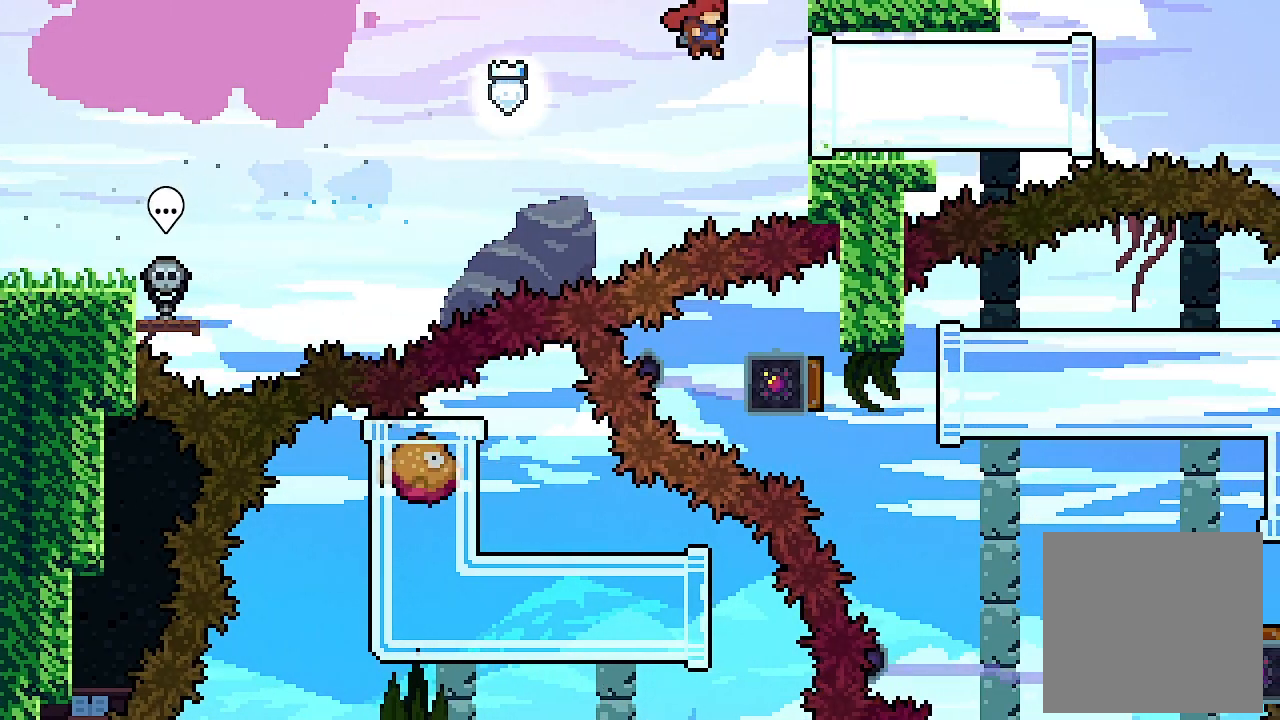
{"dt_ms": 500, "buttons": ["L2", "DPAD_LEFT"], "left_stick": "center", "events": [[133, "X", "down"], [167, "A", "up"], [267, "X", "up"], [333, "DPAD_LEFT", "down"], [333, "DPAD_RIGHT", "up"], [333, "L2", "down"]]}
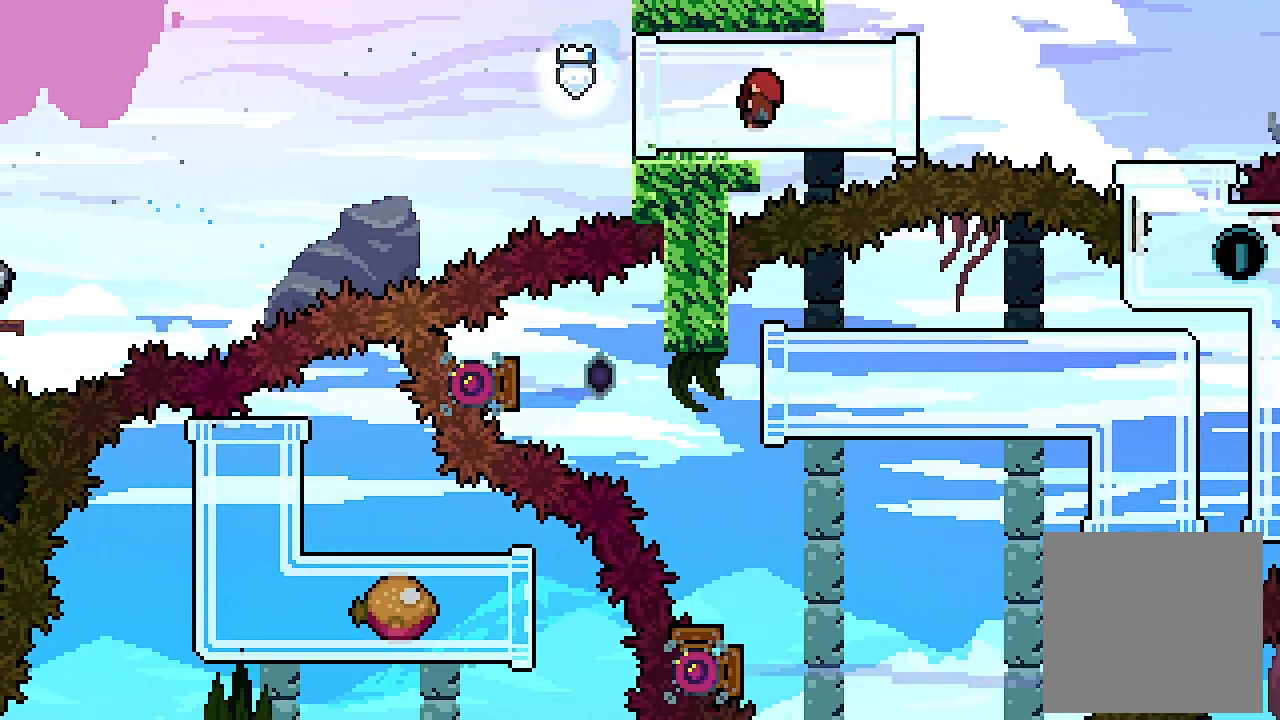
{"dt_ms": 500, "buttons": ["L2", "DPAD_LEFT"], "left_stick": "center", "events": []}
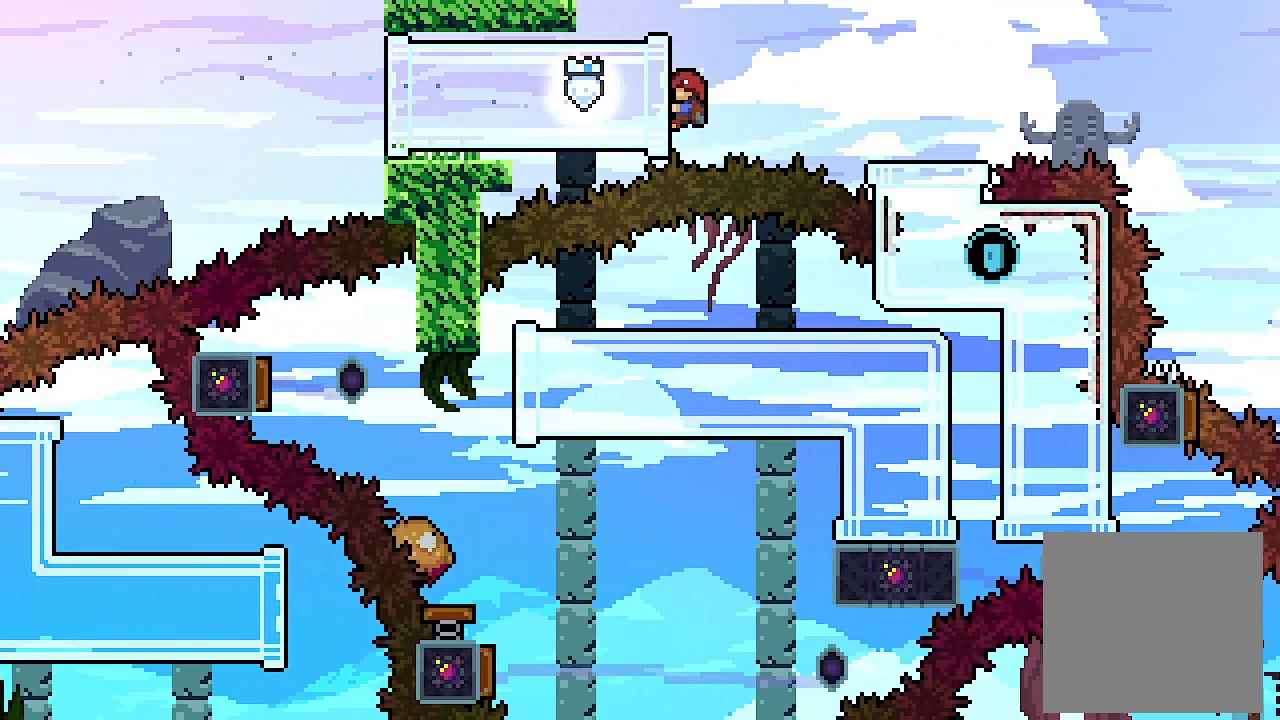
{"dt_ms": 500, "buttons": ["A", "L2", "DPAD_RIGHT"], "left_stick": "center", "events": [[33, "DPAD_LEFT", "up"], [100, "DPAD_RIGHT", "down"], [200, "A", "down"]]}
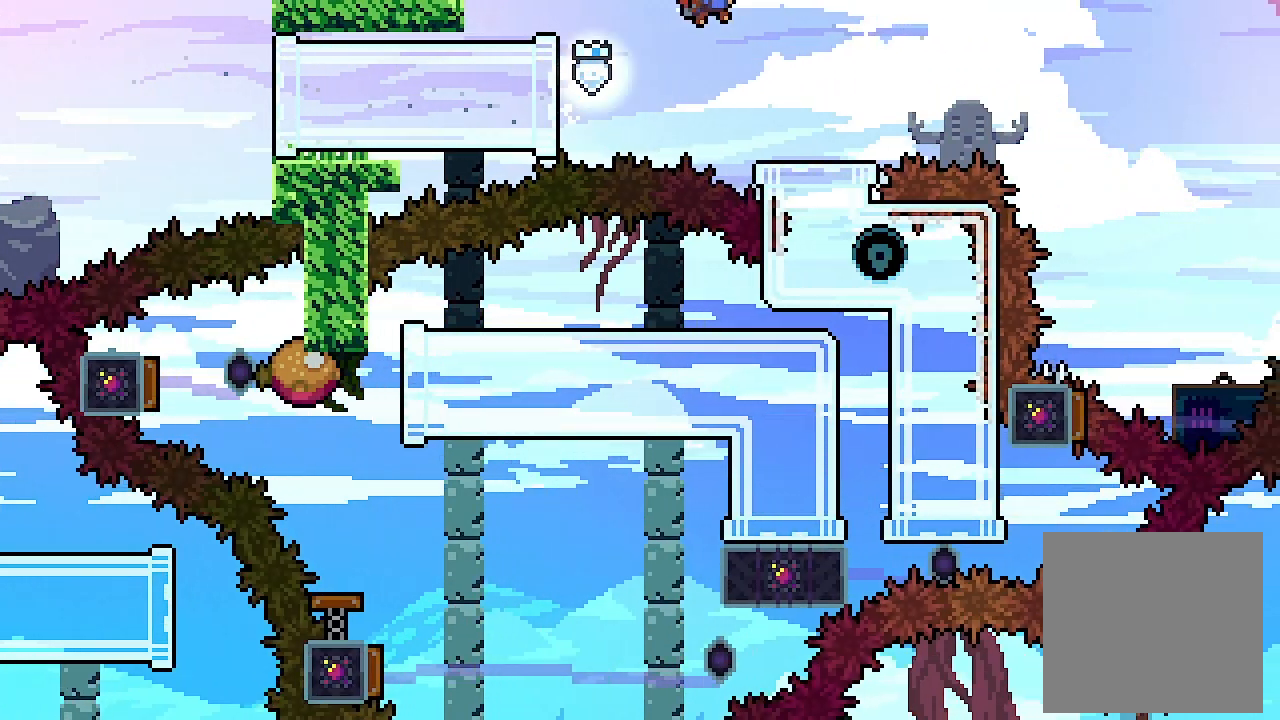
{"dt_ms": 500, "buttons": ["DPAD_DOWN"], "left_stick": "center", "events": [[200, "A", "up"], [233, "DPAD_RIGHT", "up"], [267, "DPAD_DOWN", "down"], [267, "L2", "up"], [300, "X", "down"], [500, "X", "up"]]}